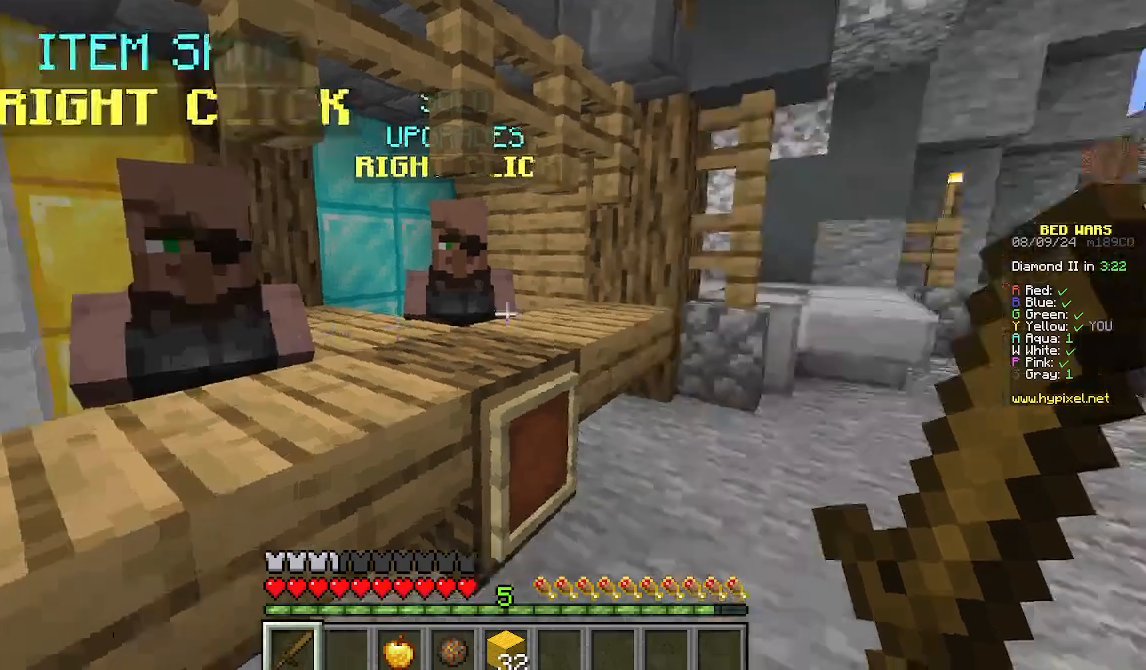
Gameplay with keyboard and mouse; each line is a JSON object with the keys and mouse buttons held at the frame after it. "events" lists presses ("down") and releases ("up") of "a", "d", "s", "w", "mouse_left" and "mouse_right" between this image and that frame as [ms after this image, input, new state], when the widget could be followed in between. "mouse_left", "mouse_right" = the "left", "right" buttons of the "mouse" list. No other keys are recorded. Fast repeated clicks can show as one long hold. Mouse movement is not recorded.
{"keys": ["w"], "mouse": []}
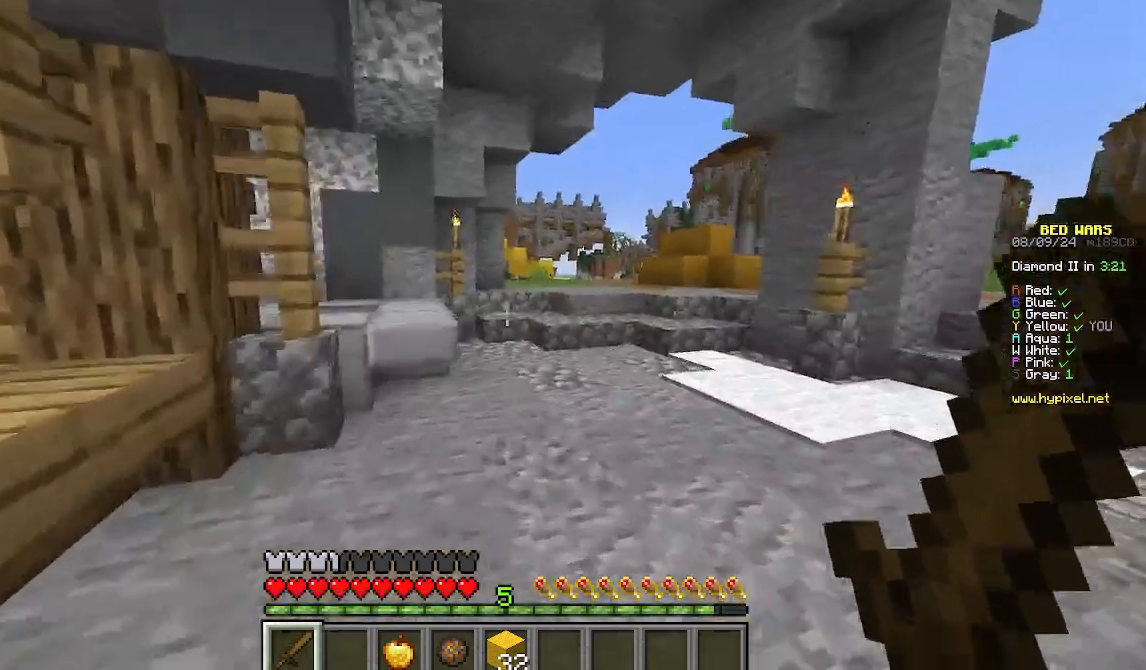
{"keys": ["w"], "mouse": [], "events": [[156, "d", "down"], [400, "d", "up"]]}
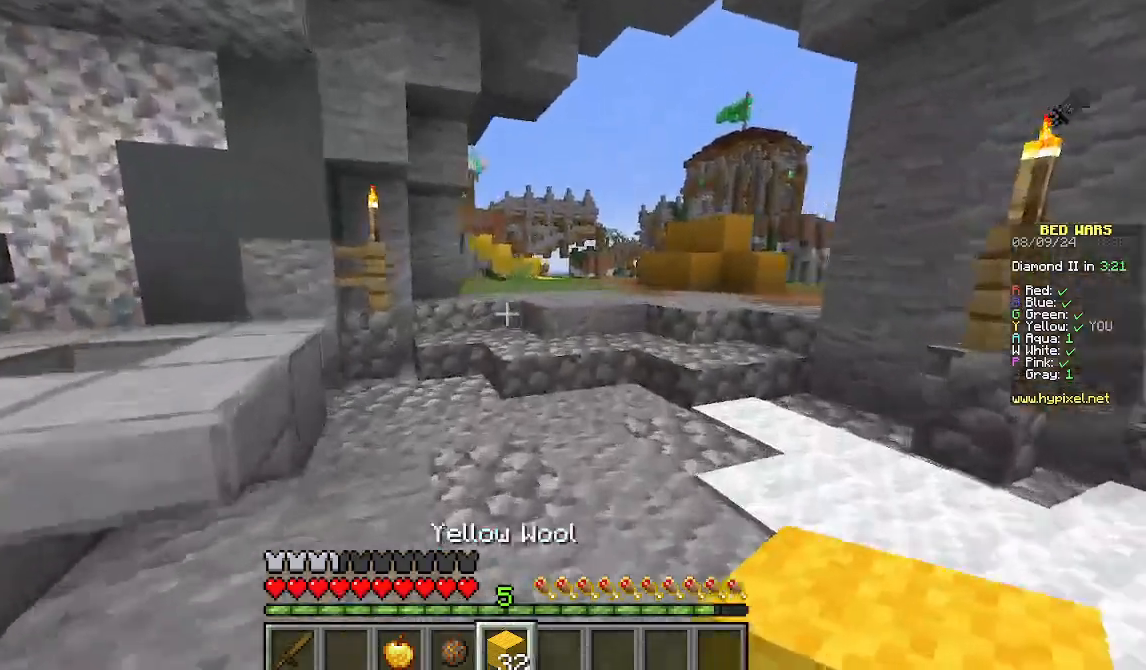
{"keys": ["w"], "mouse": [], "events": []}
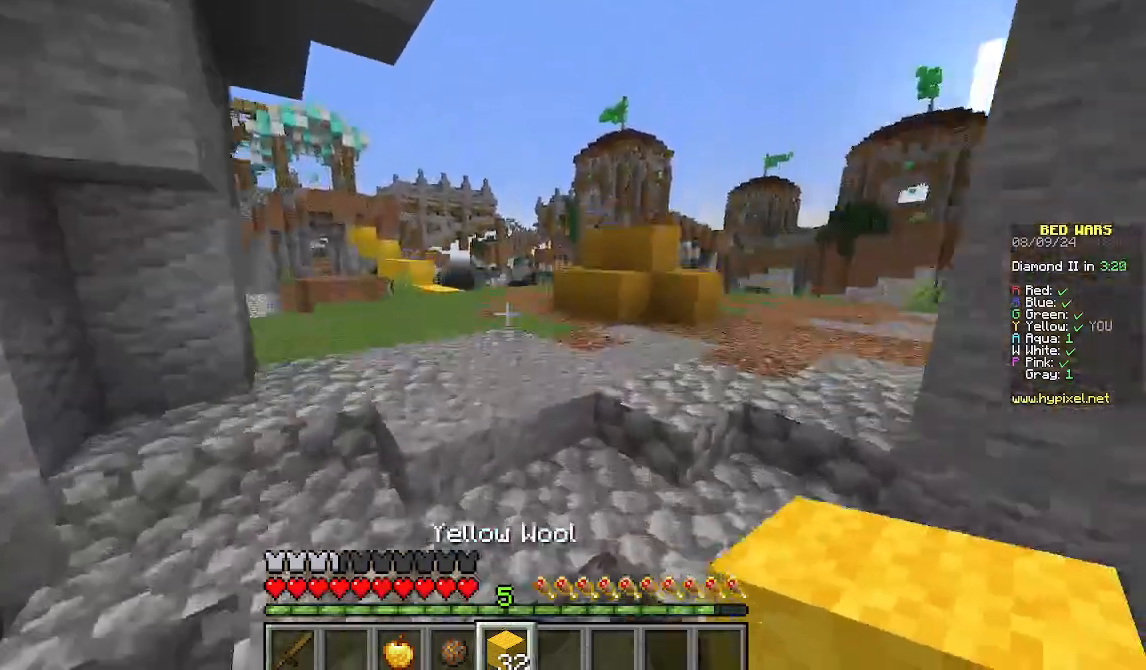
{"keys": ["w"], "mouse": [], "events": []}
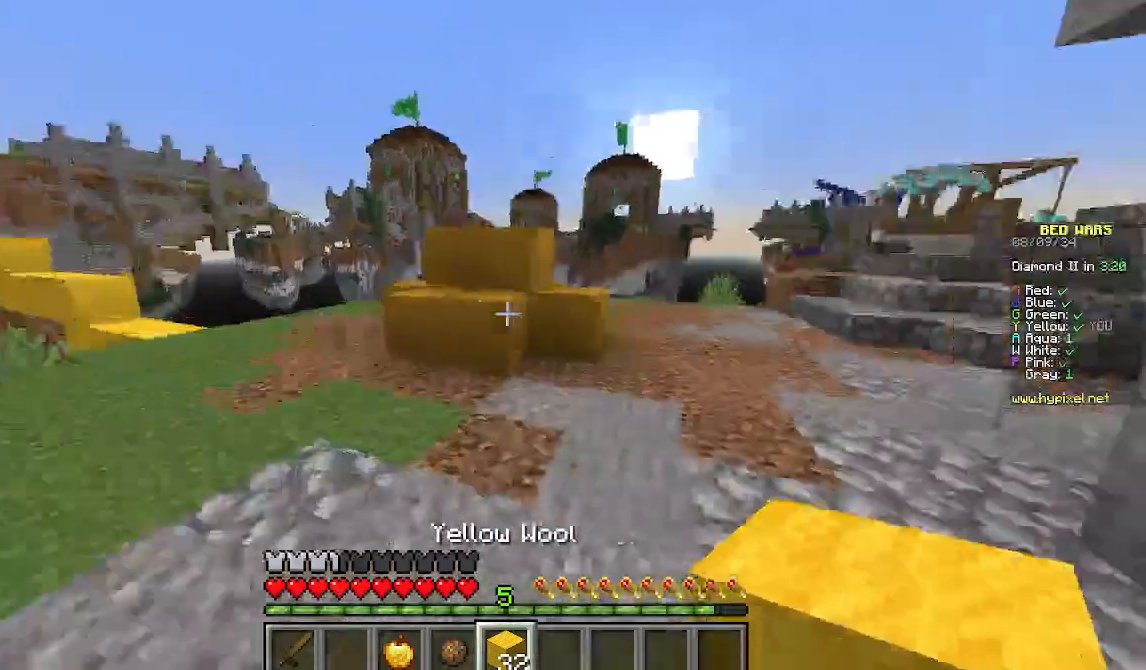
{"keys": ["a", "w"], "mouse": [], "events": [[467, "a", "down"]]}
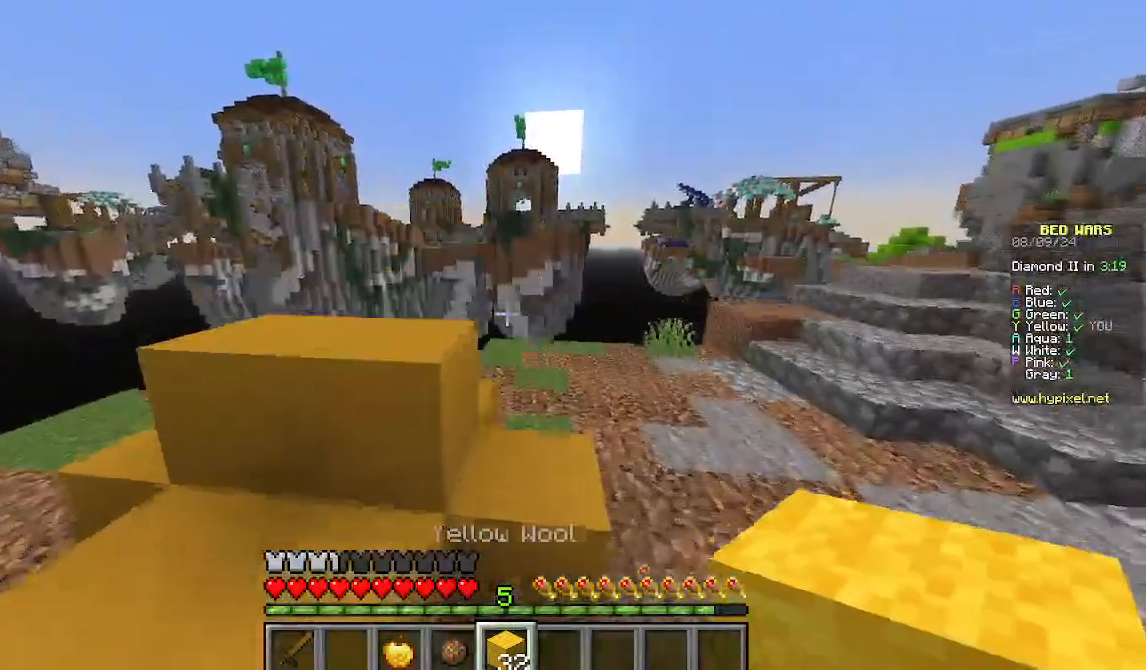
{"keys": ["a", "w"], "mouse": [], "events": []}
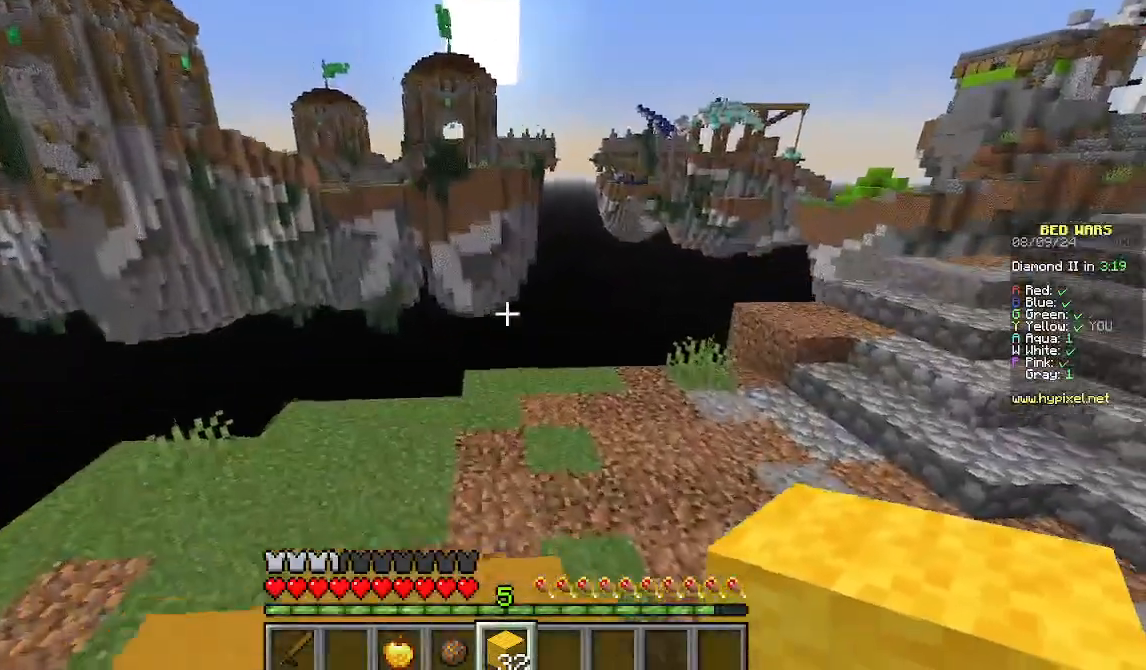
{"keys": [], "mouse": [], "events": [[89, "w", "up"], [178, "a", "up"]]}
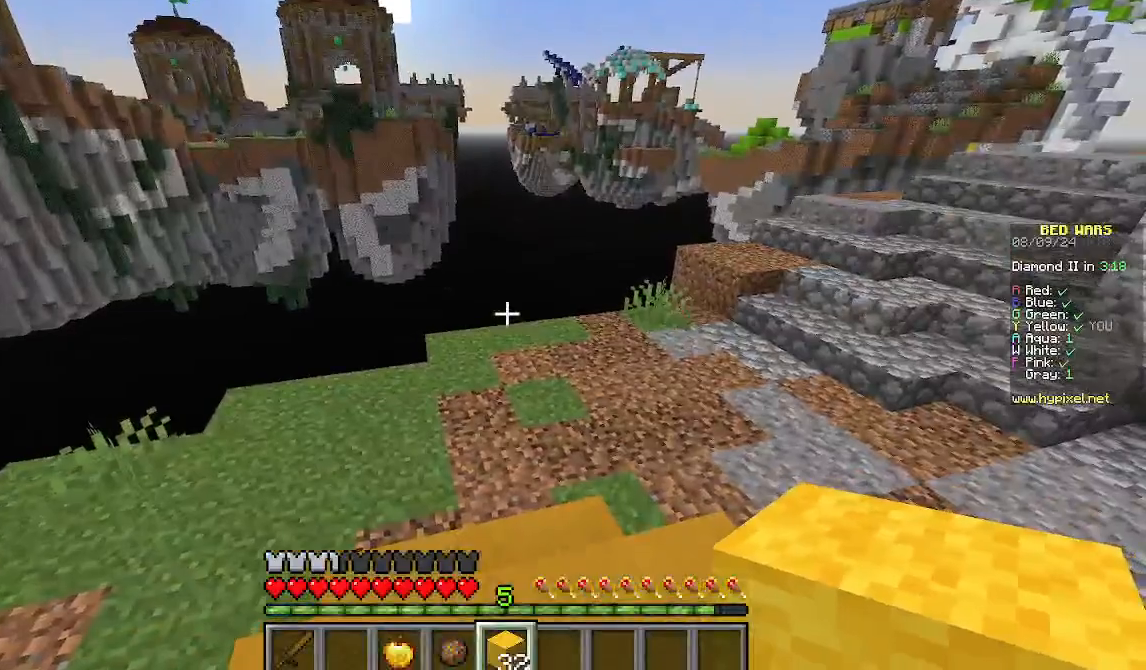
{"keys": ["w"], "mouse": [], "events": [[133, "w", "down"]]}
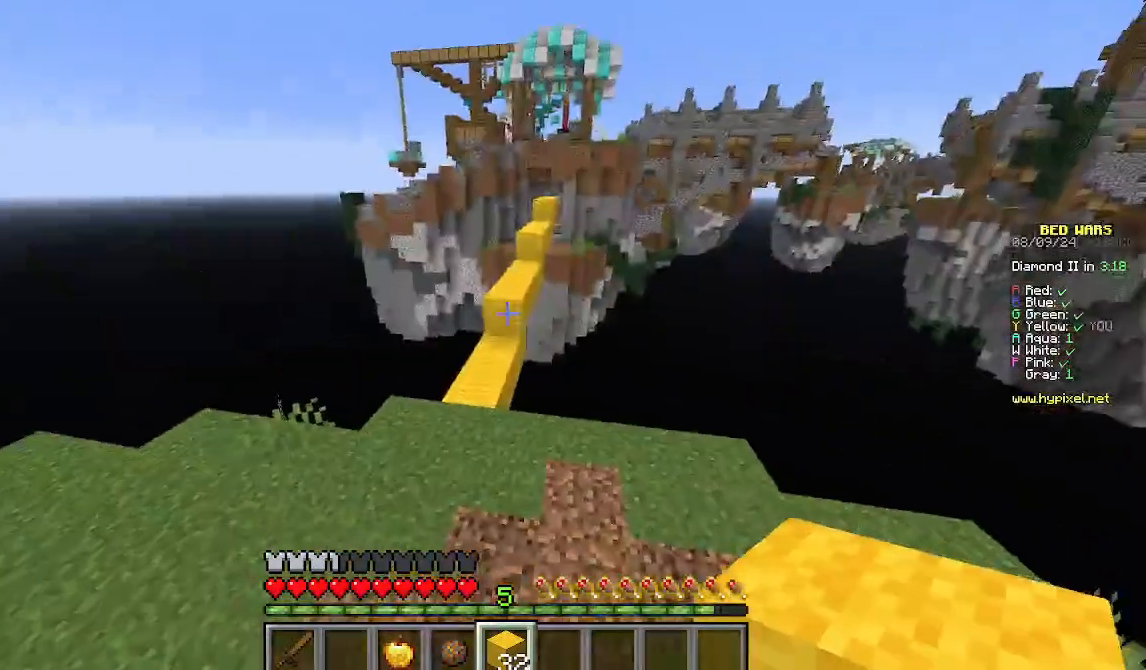
{"keys": ["w"], "mouse": [], "events": [[267, "a", "down"], [467, "a", "up"]]}
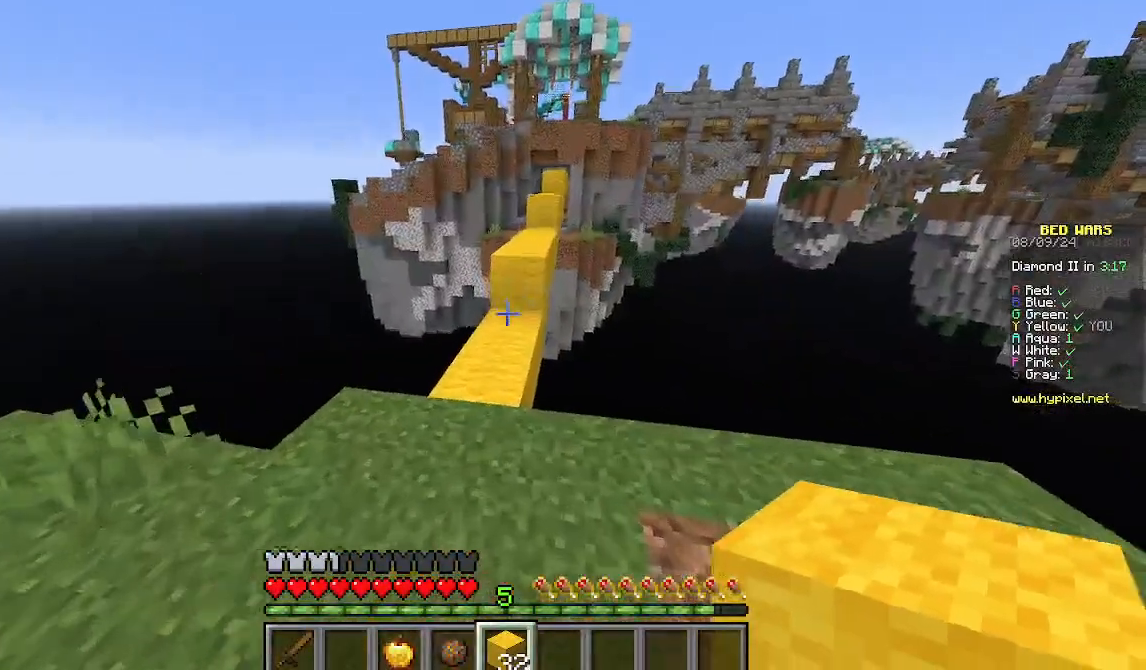
{"keys": ["w"], "mouse": [], "events": []}
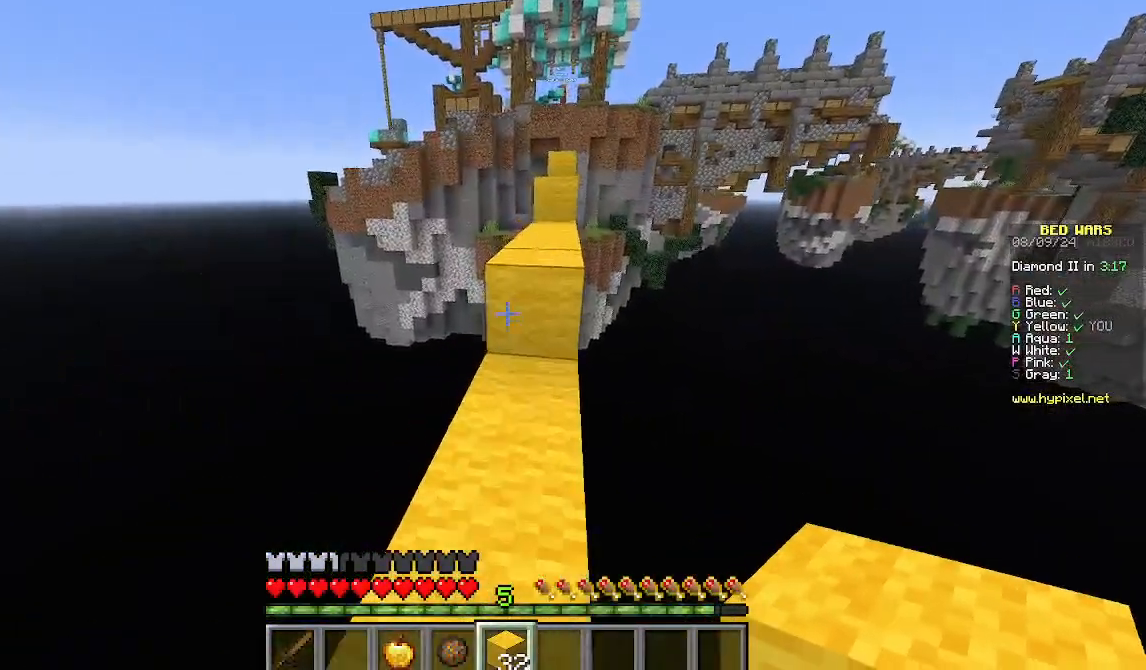
{"keys": ["w"], "mouse": [], "events": []}
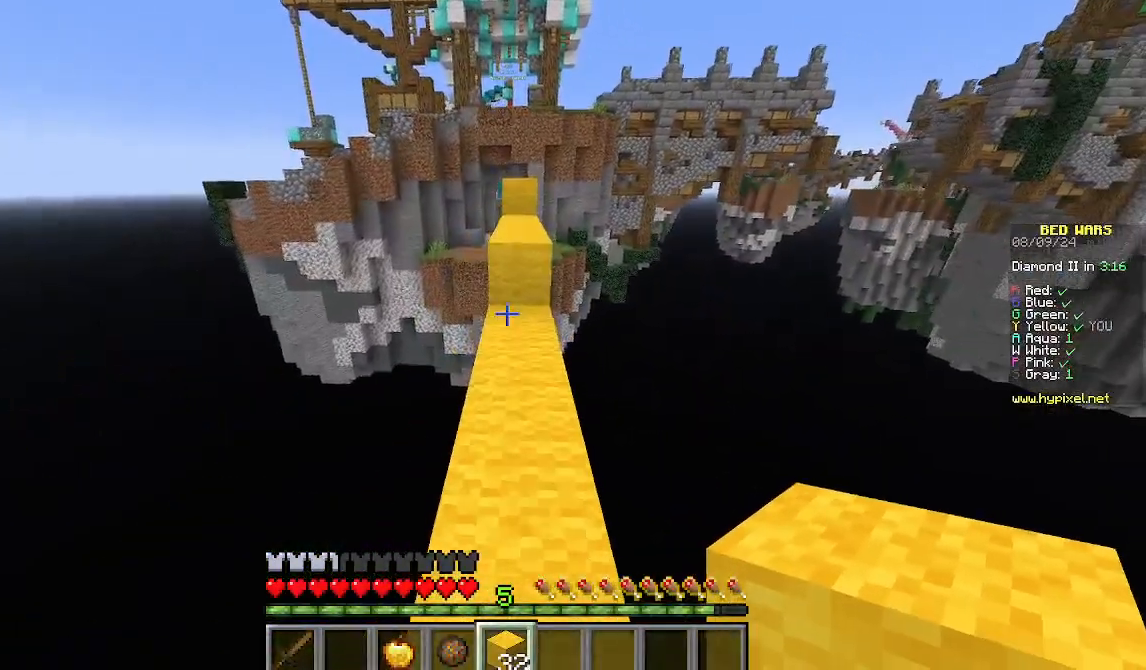
{"keys": ["w"], "mouse": [], "events": []}
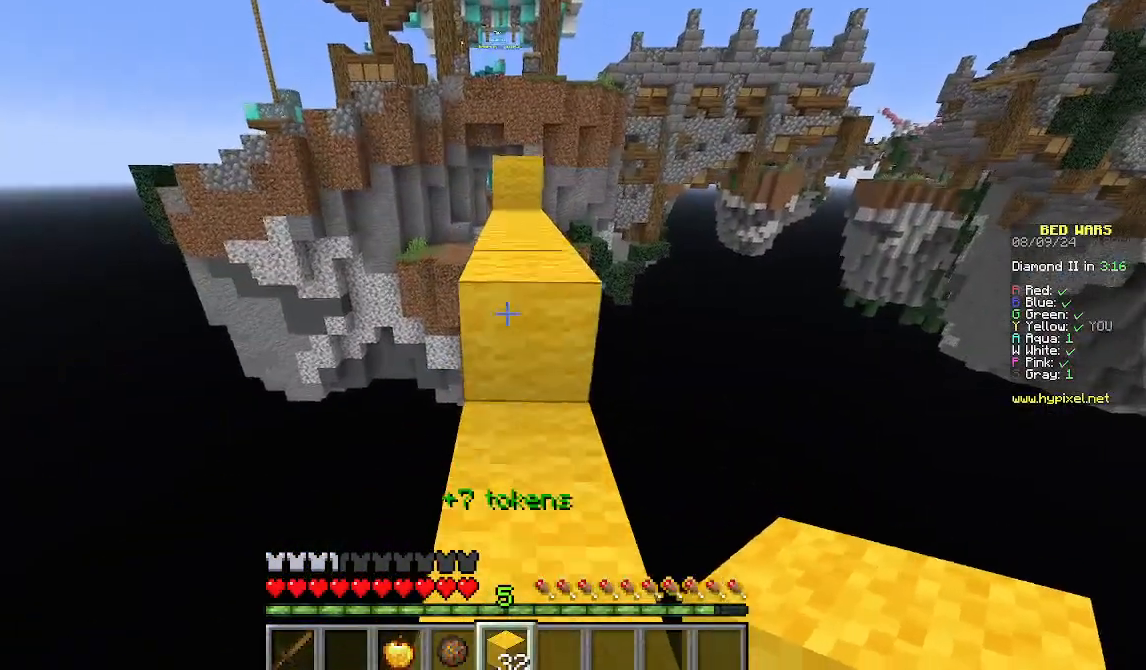
{"keys": ["w"], "mouse": [], "events": []}
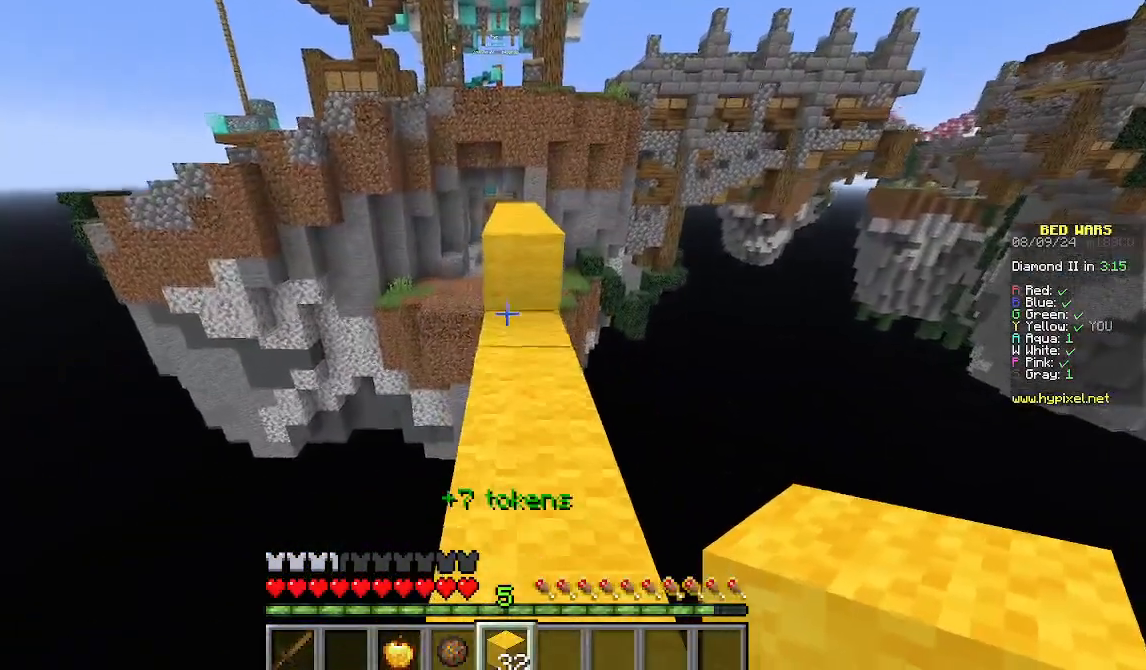
{"keys": ["w"], "mouse": [], "events": []}
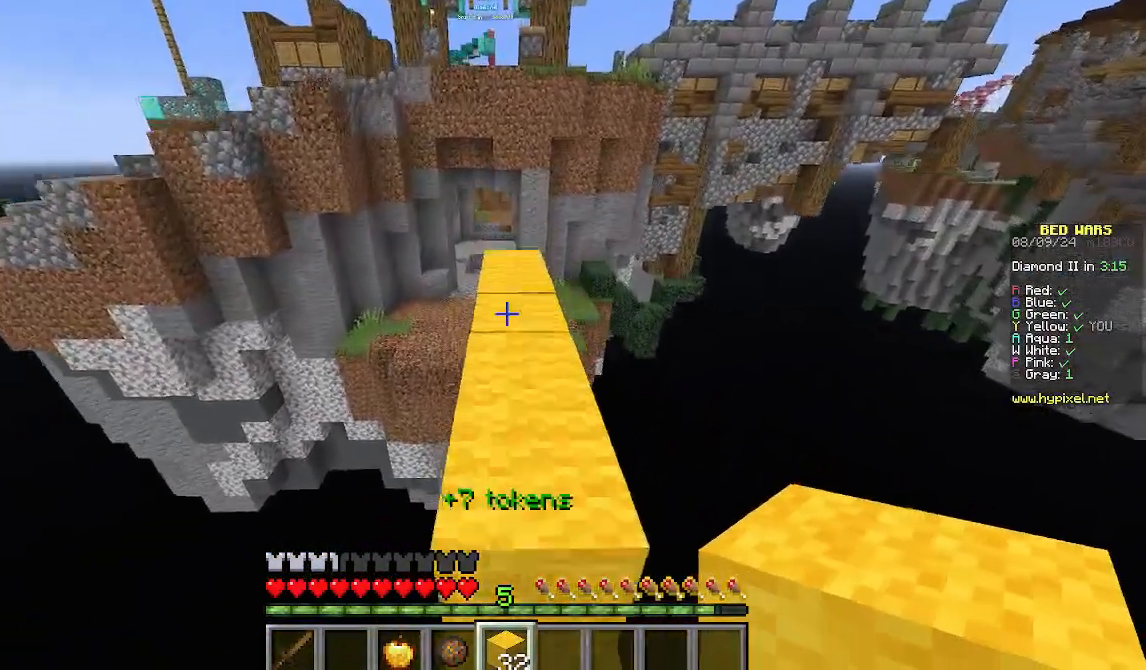
{"keys": ["d", "w"], "mouse": [], "events": [[400, "d", "down"]]}
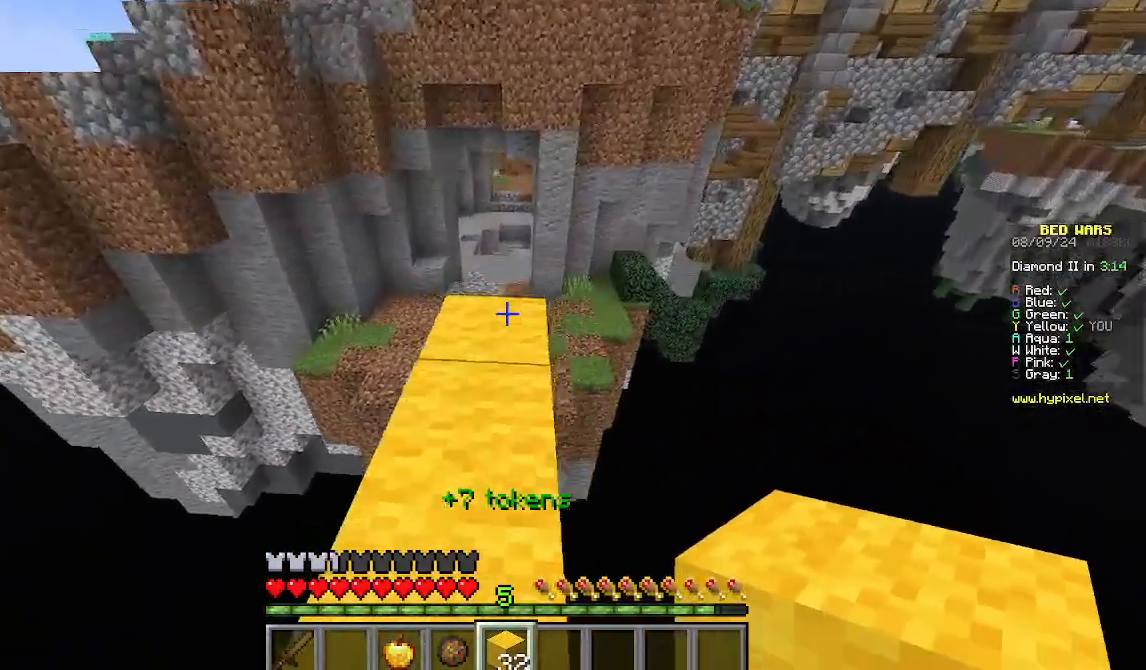
{"keys": ["w"], "mouse": [], "events": [[89, "d", "up"]]}
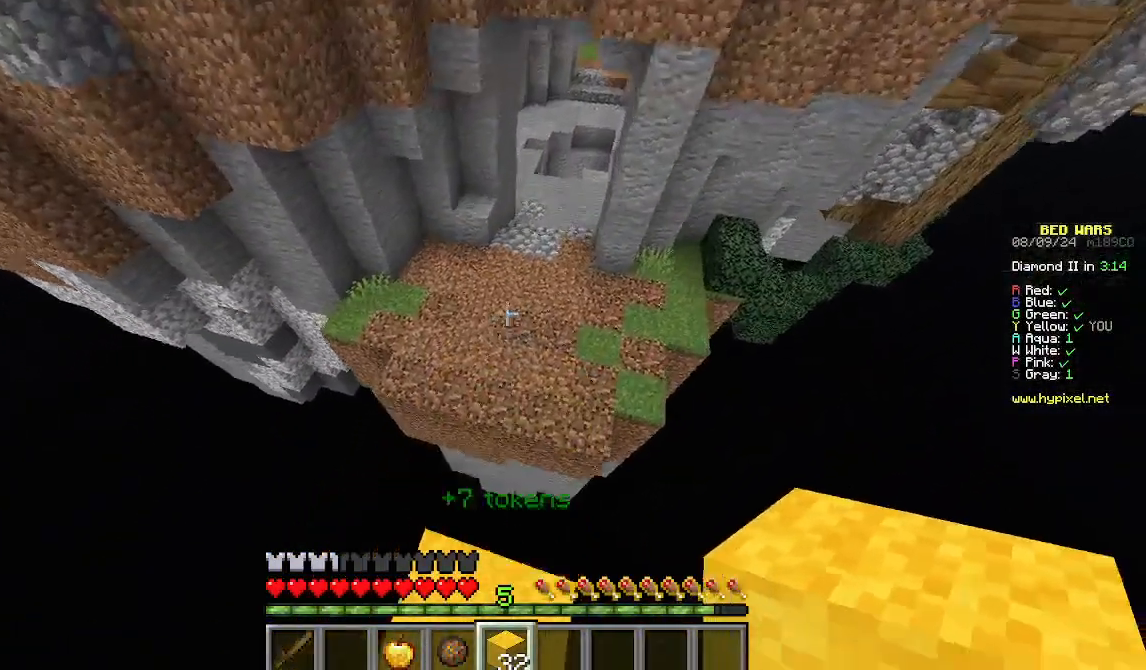
{"keys": ["w"], "mouse": [], "events": []}
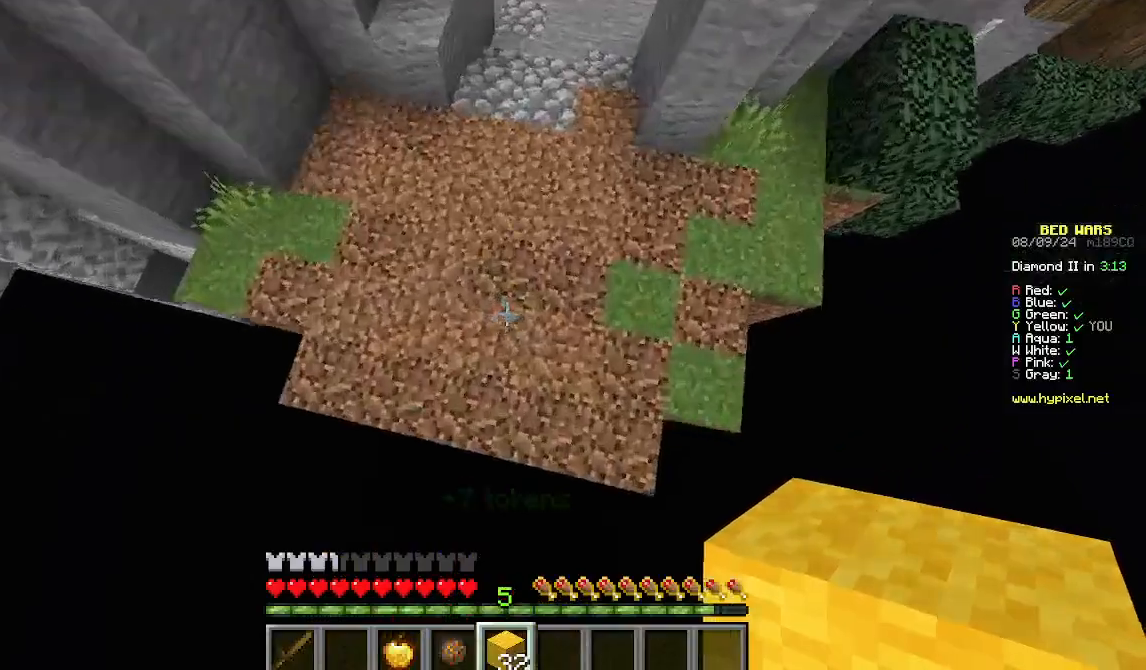
{"keys": ["w"], "mouse": []}
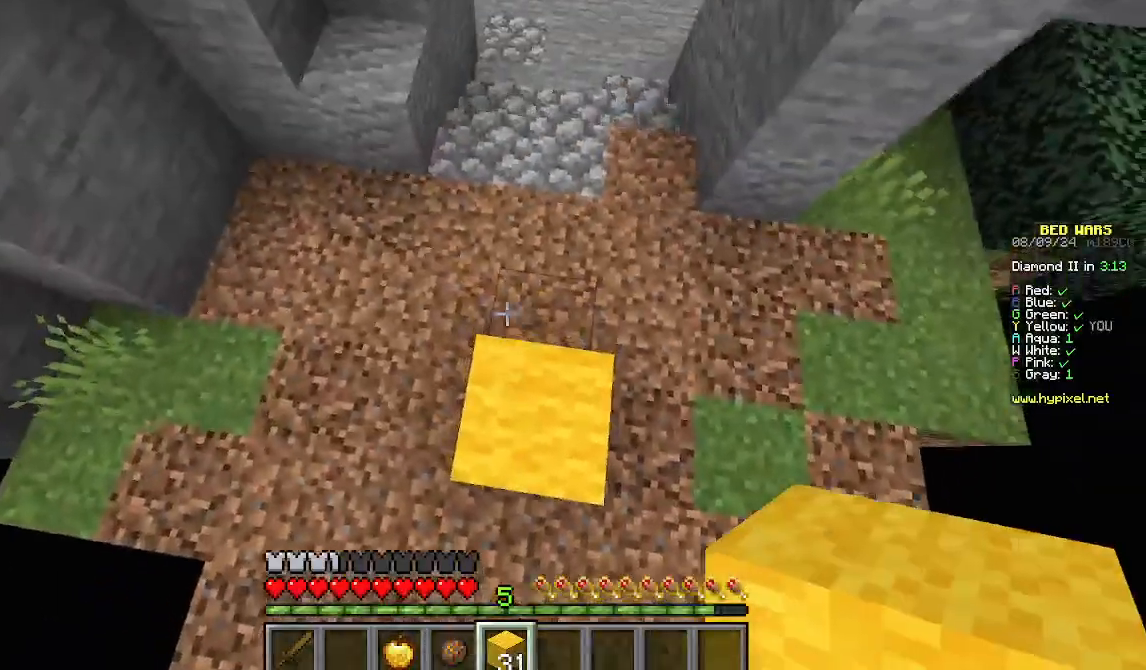
{"keys": ["w"], "mouse": [], "events": []}
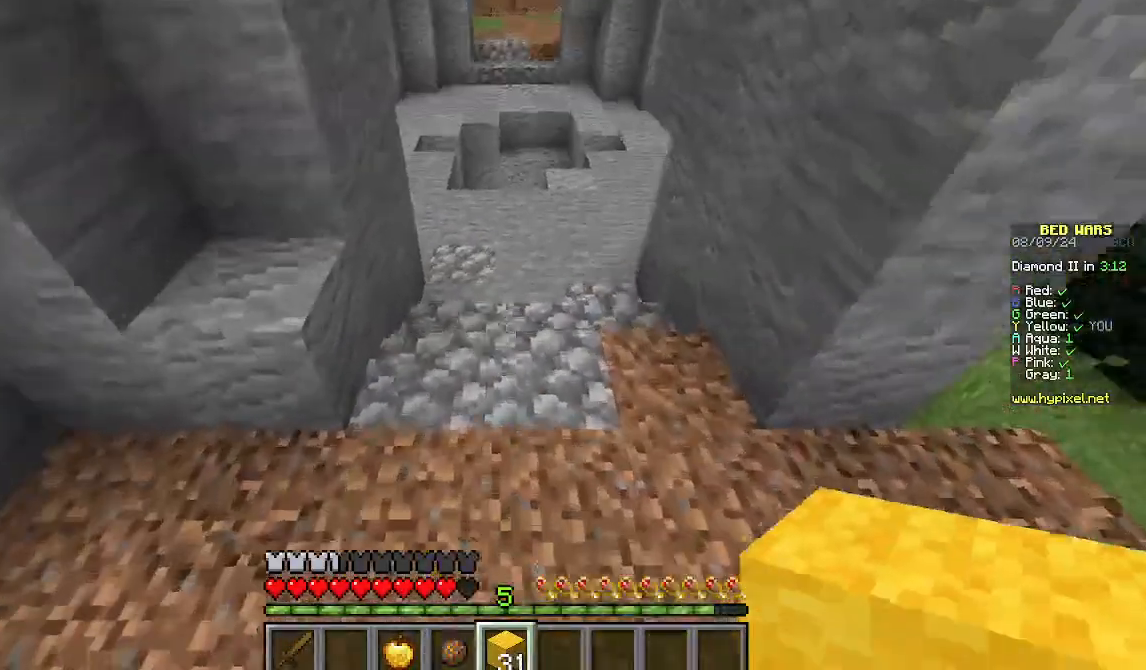
{"keys": ["w"], "mouse": [], "events": [[378, "w", "up"], [489, "w", "down"]]}
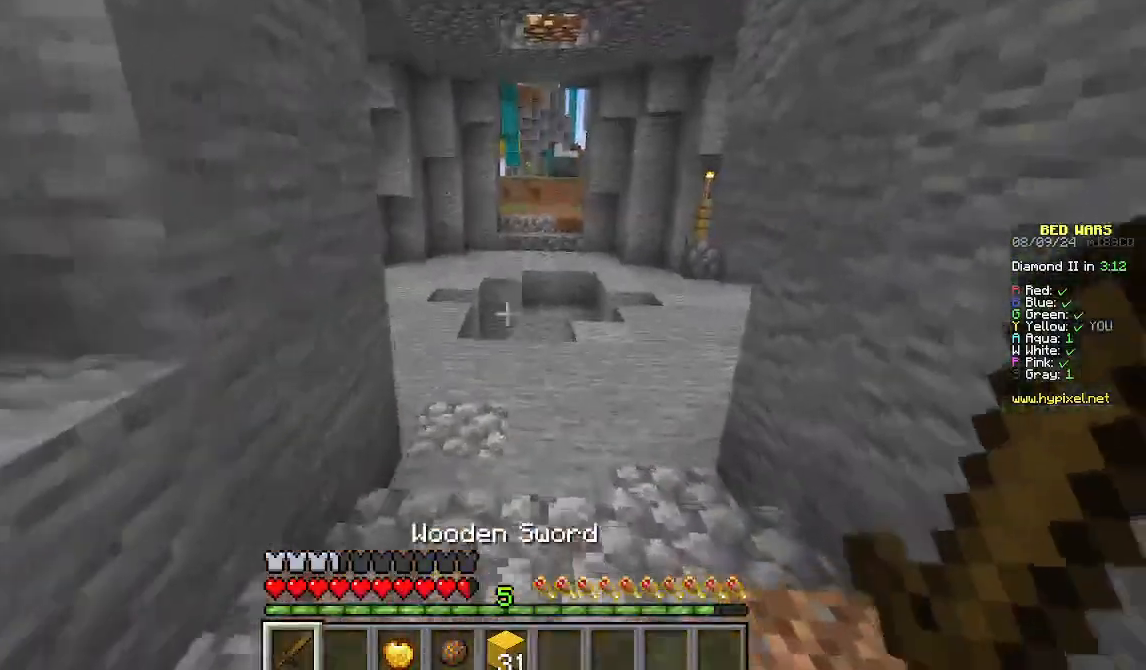
{"keys": ["w"], "mouse": [], "events": []}
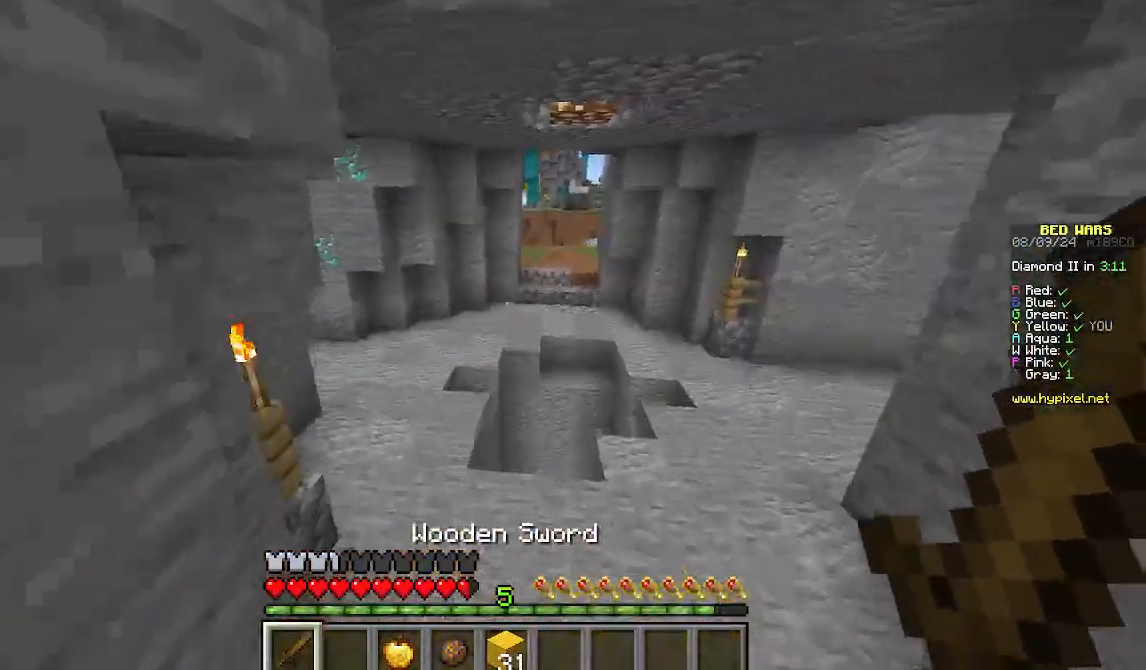
{"keys": ["a", "w"], "mouse": [], "events": [[245, "a", "down"]]}
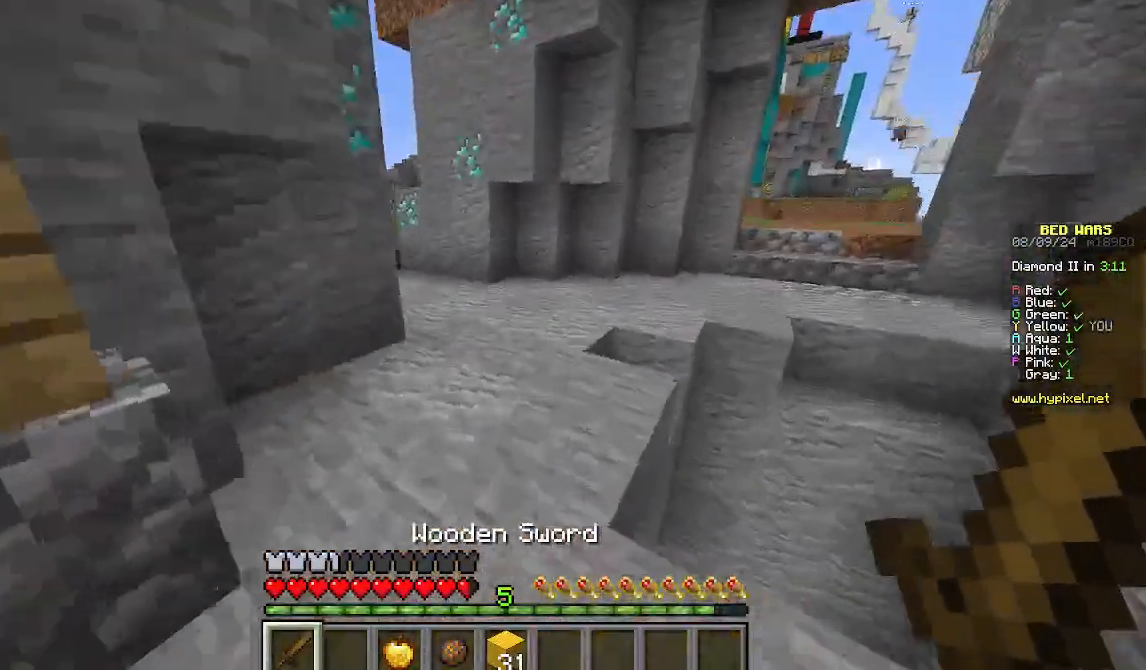
{"keys": ["a", "w"], "mouse": [], "events": [[89, "a", "up"], [400, "a", "down"]]}
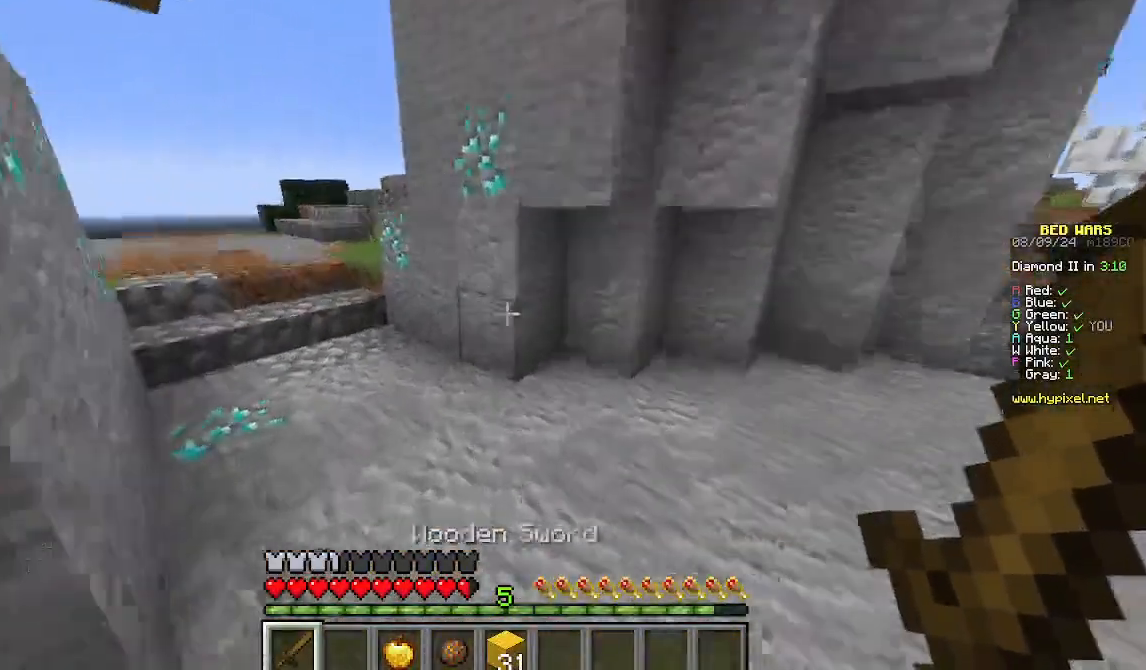
{"keys": ["a", "w"], "mouse": [], "events": []}
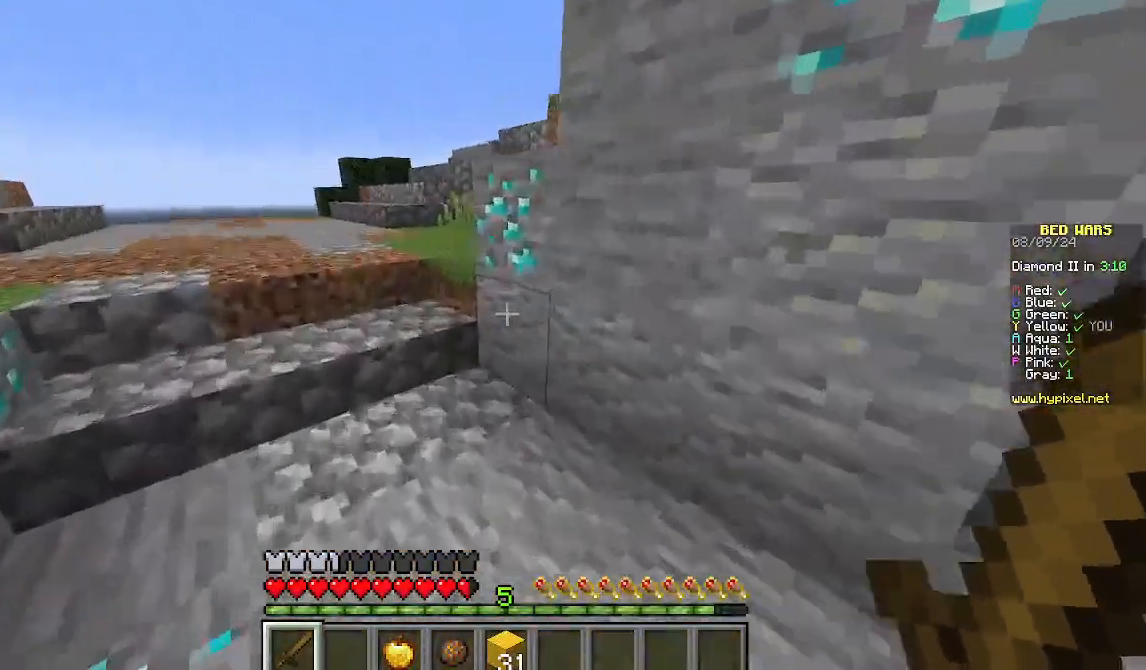
{"keys": ["w"], "mouse": [], "events": [[467, "a", "up"]]}
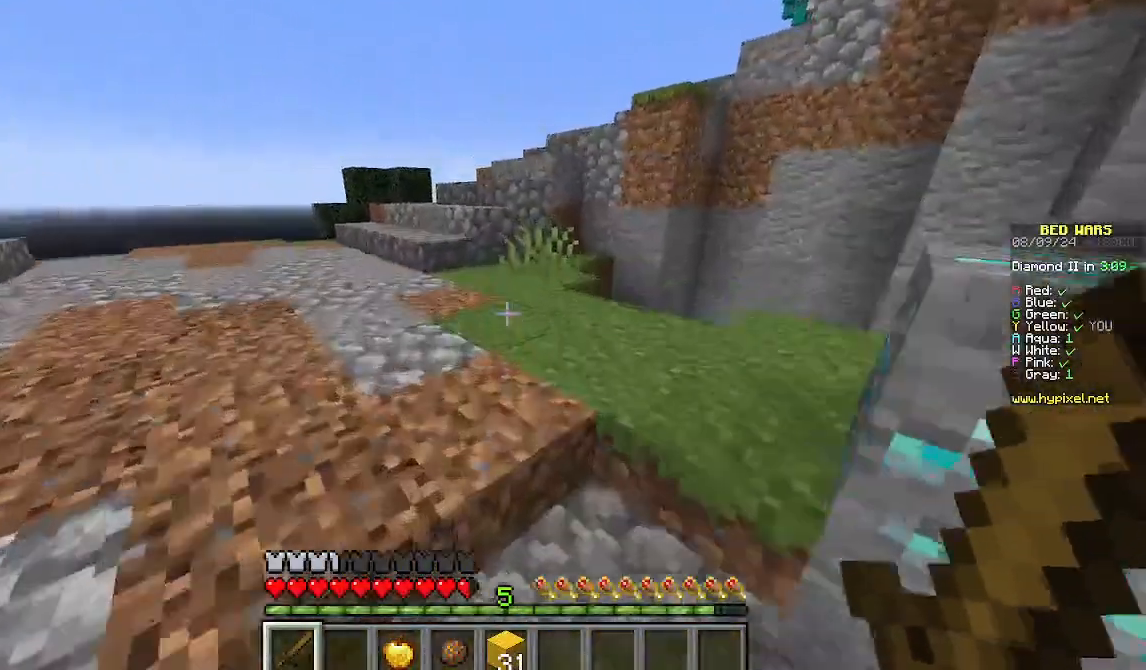
{"keys": ["a", "w"], "mouse": [], "events": [[156, "a", "down"]]}
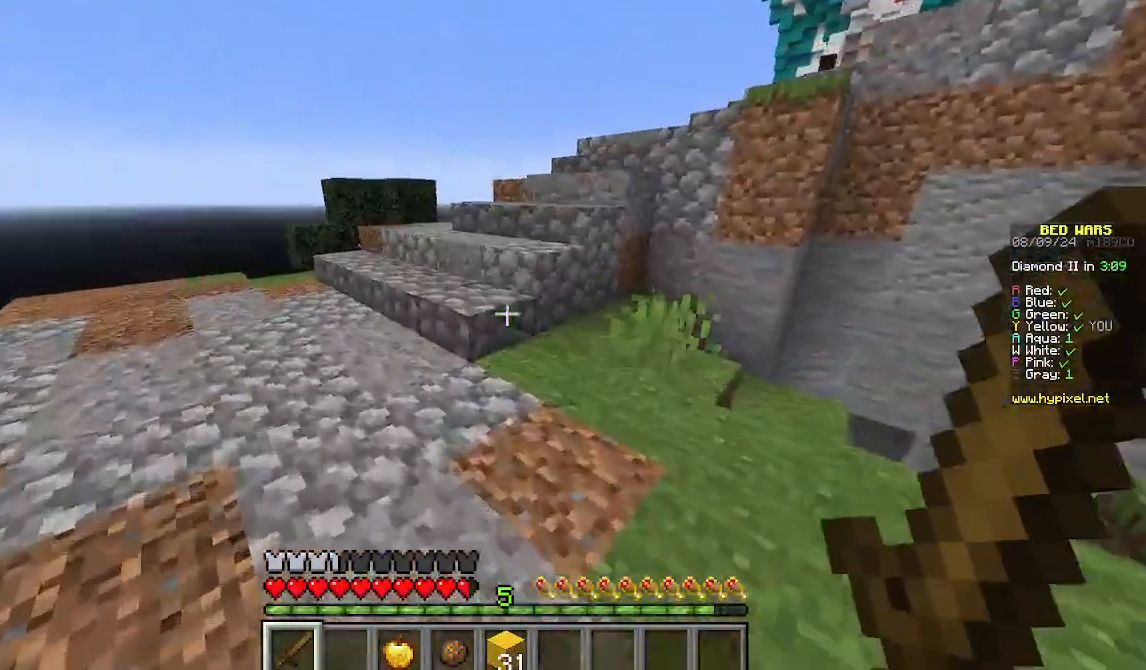
{"keys": ["w"], "mouse": [], "events": [[267, "a", "up"]]}
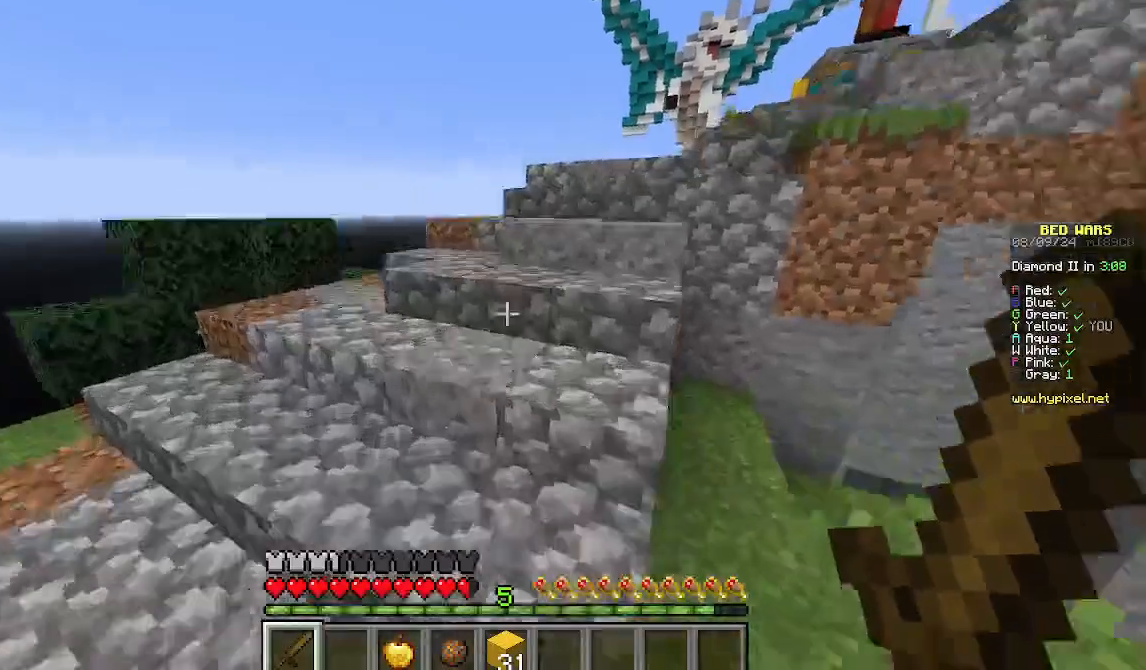
{"keys": ["w"], "mouse": [], "events": []}